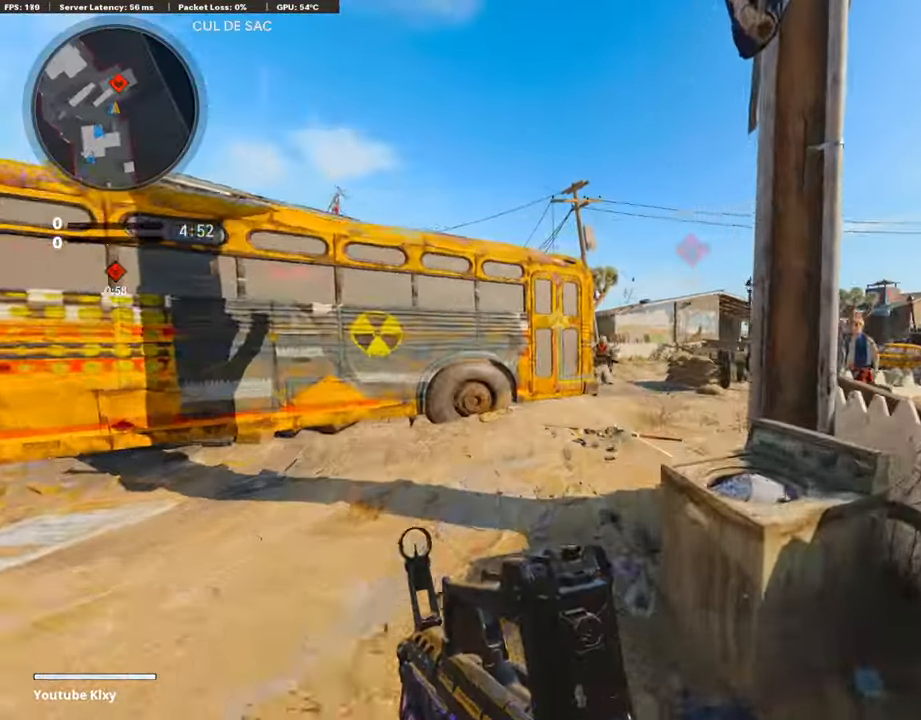
Gameplay with a controller (PlayStation layout); each line is a JSON object with the inputs held at the frame after it. "events" lists button and stick changes between this image and that frame as [ms after this image, input, new state], when the widget could be followed in between.
{"buttons": ["L1", "R1"], "left_stick": "left", "right_stick": "center", "events": [[51, "left_stick", "up"], [67, "L3", "up"], [118, "L1", "down"], [303, "R1", "down"], [303, "left_stick", "left"], [421, "right_stick", "left"], [505, "right_stick", "center"]]}
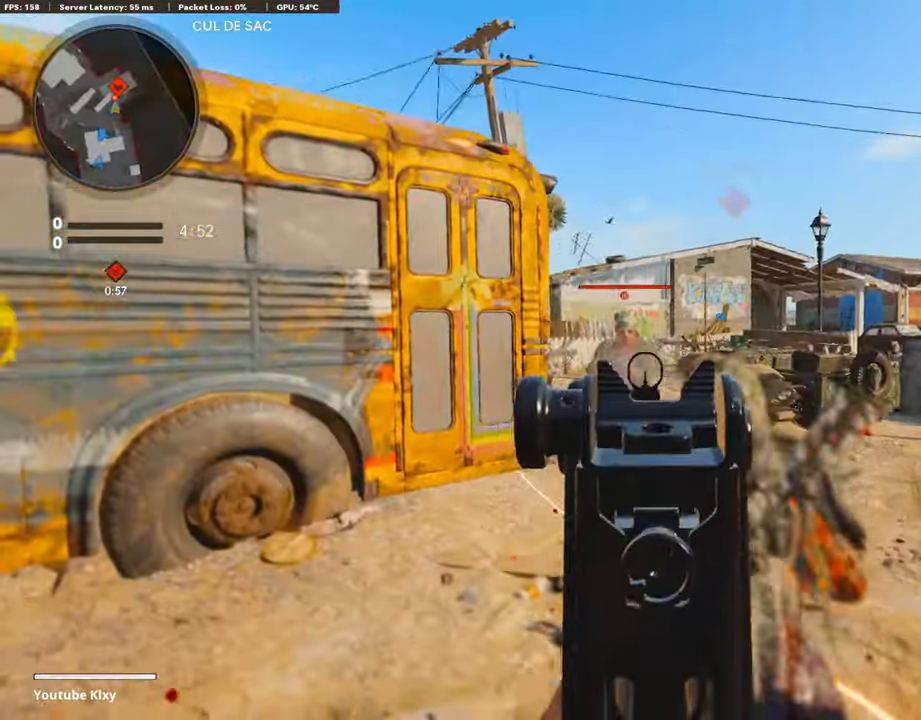
{"buttons": ["L1", "R1"], "left_stick": "left", "right_stick": "center", "events": [[51, "right_stick", "right"], [118, "right_stick", "center"]]}
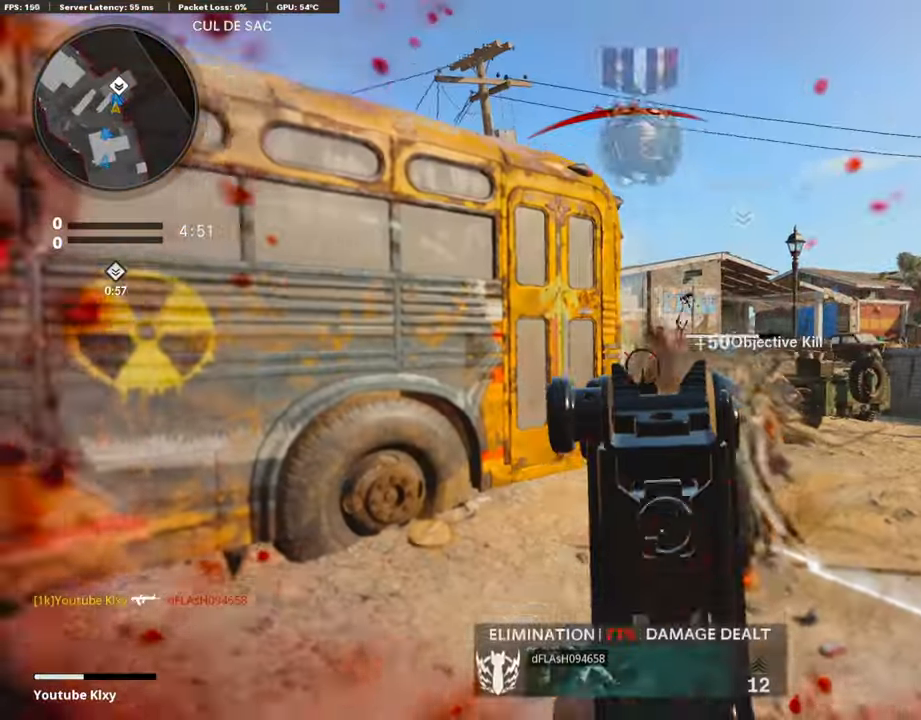
{"buttons": ["L3"], "left_stick": "up", "right_stick": "center", "events": [[33, "L1", "up"], [33, "R1", "up"], [33, "right_stick", "left"], [50, "L2", "down"], [101, "left_stick", "up-left"], [219, "L2", "up"], [252, "L3", "down"], [320, "right_stick", "center"], [336, "left_stick", "up"]]}
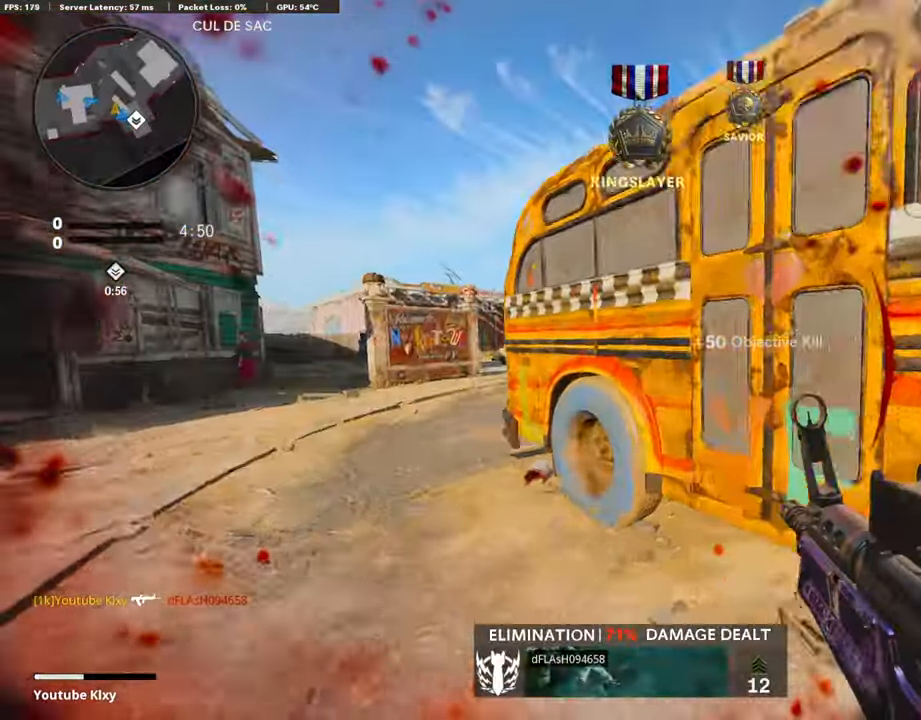
{"buttons": ["L3"], "left_stick": "up", "right_stick": "right", "events": [[67, "right_stick", "left"], [303, "right_stick", "center"], [472, "right_stick", "right"]]}
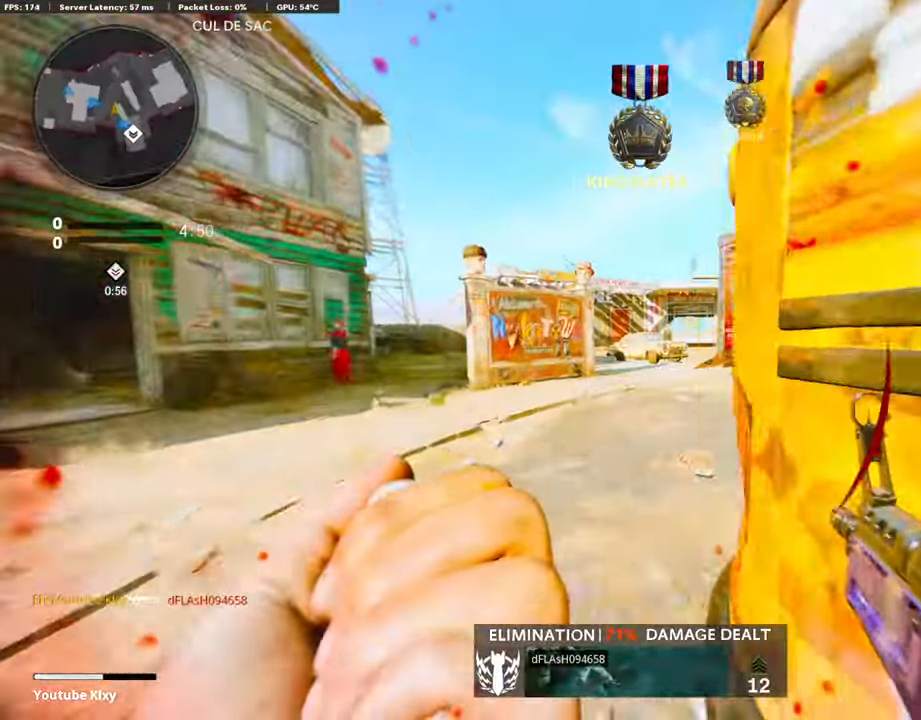
{"buttons": [], "left_stick": "up", "right_stick": "center", "events": [[118, "right_stick", "center"], [152, "L3", "up"], [219, "right_stick", "right"], [421, "right_stick", "center"]]}
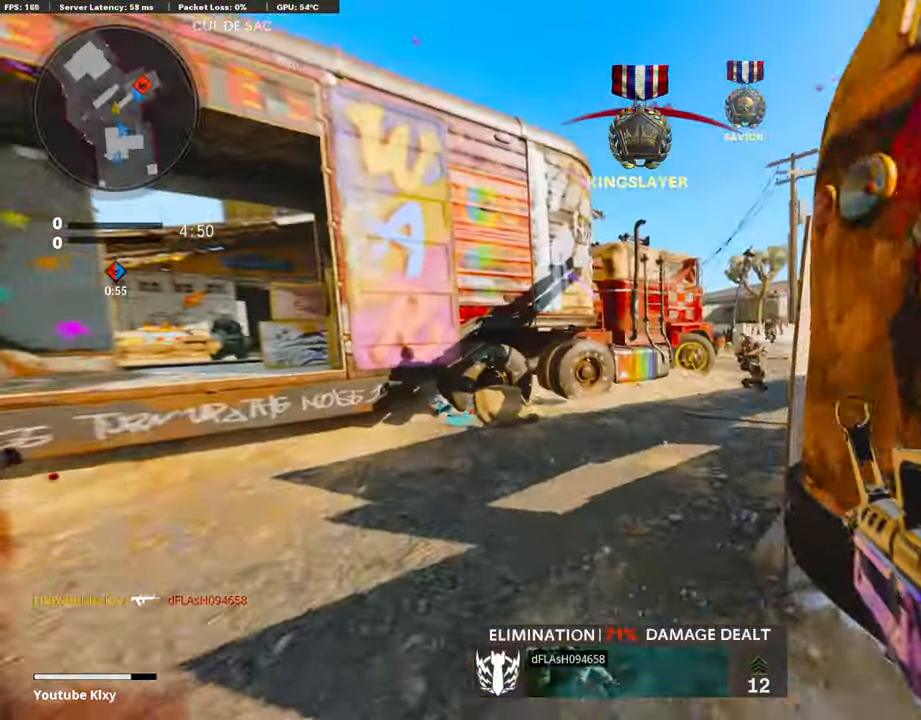
{"buttons": ["L1", "L3"], "left_stick": "up", "right_stick": "right", "events": [[219, "right_stick", "right"], [337, "L3", "down"], [337, "R3", "down"], [370, "right_stick", "center"], [387, "R3", "up"], [471, "right_stick", "right"], [488, "L1", "down"]]}
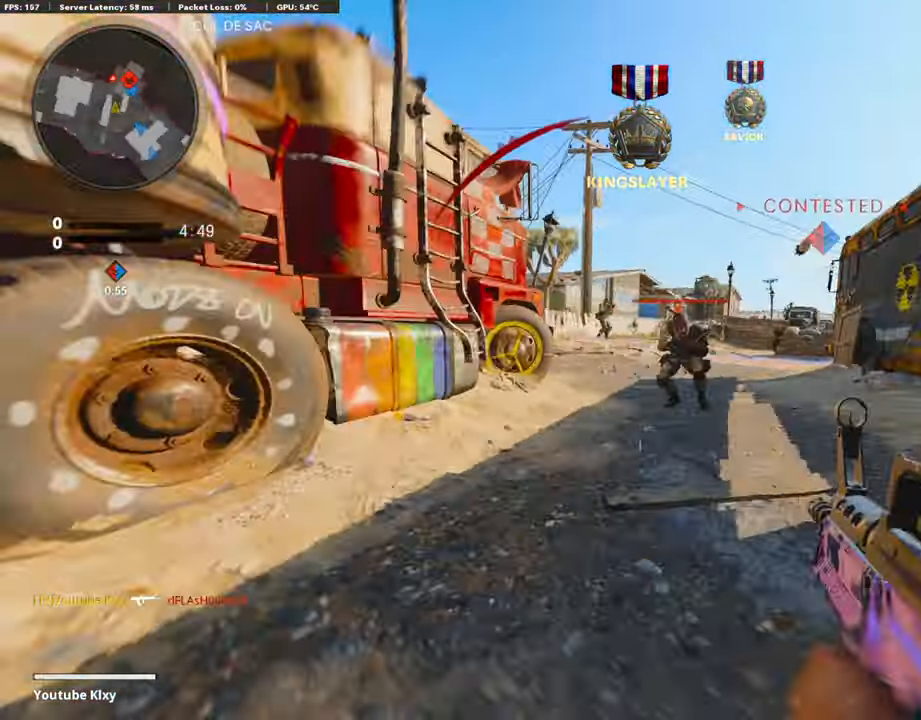
{"buttons": ["L1", "R1"], "left_stick": "down-left", "right_stick": "center", "events": [[51, "L3", "up"], [68, "R1", "down"], [101, "left_stick", "left"], [169, "left_stick", "down-left"], [472, "right_stick", "center"]]}
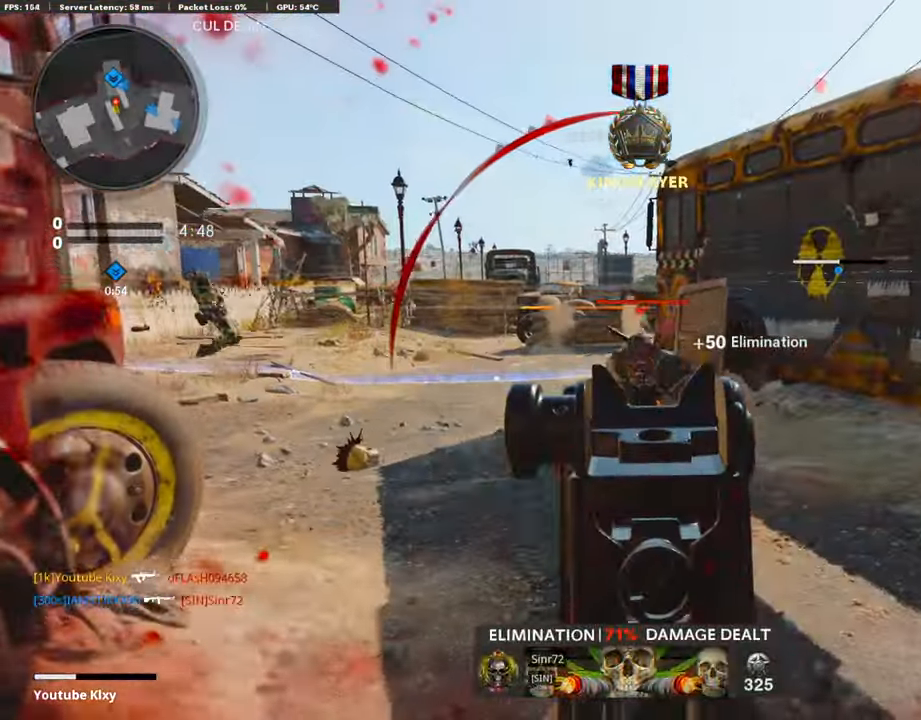
{"buttons": ["L1"], "left_stick": "up-left", "right_stick": "center", "events": [[85, "right_stick", "right"], [186, "right_stick", "center"], [270, "L1", "up"], [270, "right_stick", "left"], [320, "left_stick", "up-right"], [354, "R1", "up"], [438, "L1", "down"], [438, "right_stick", "center"], [489, "left_stick", "up-left"]]}
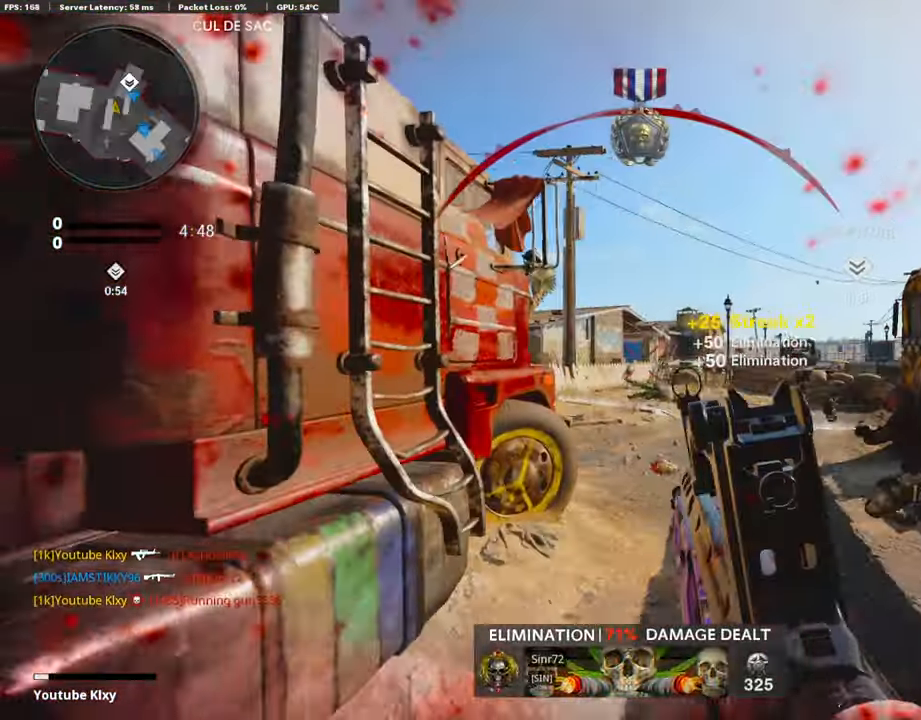
{"buttons": [], "left_stick": "up", "right_stick": "left", "events": [[33, "L1", "up"], [117, "L3", "down"], [117, "left_stick", "up"], [420, "right_stick", "left"], [471, "L3", "up"]]}
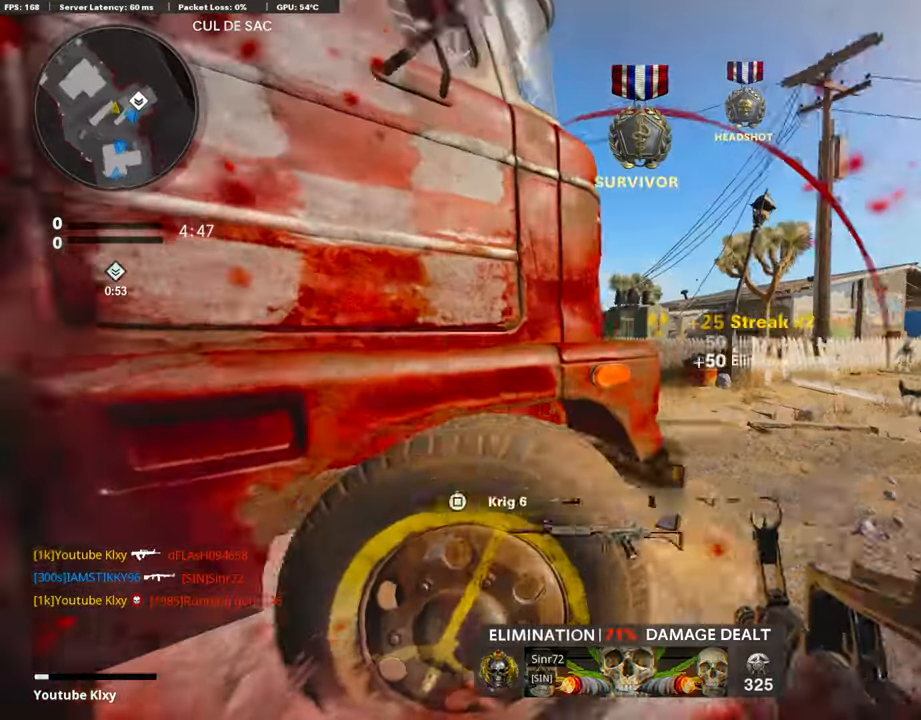
{"buttons": ["L1", "L3"], "left_stick": "up", "right_stick": "left", "events": [[67, "R3", "down"], [67, "right_stick", "center"], [135, "R3", "up"], [168, "right_stick", "left"], [269, "L3", "down"], [269, "R3", "down"], [320, "L1", "down"], [320, "R3", "up"]]}
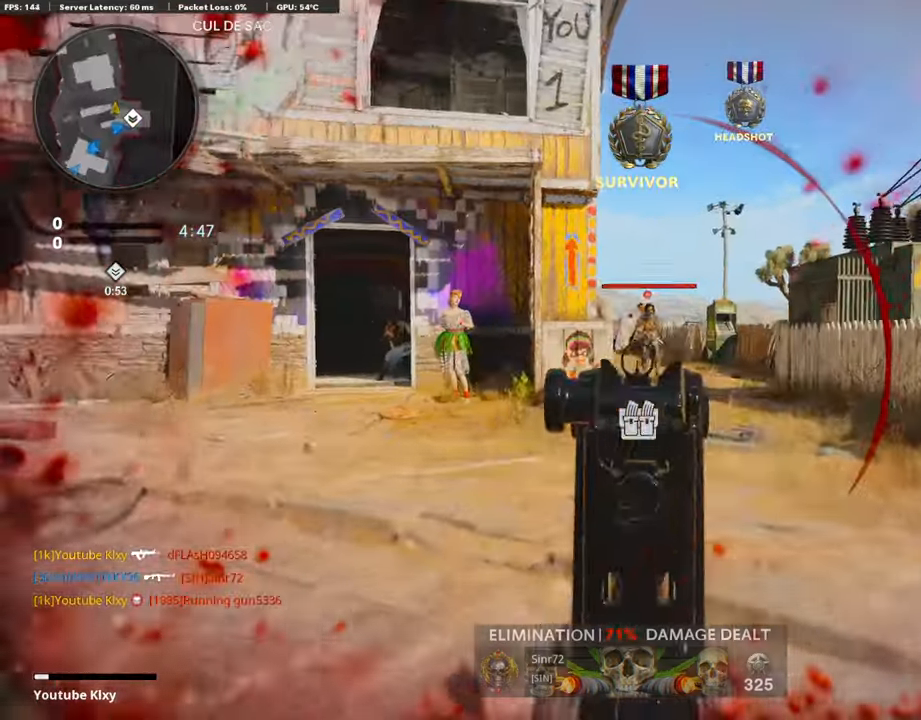
{"buttons": ["L1", "R1"], "left_stick": "down", "right_stick": "down-right", "events": [[84, "L3", "up"], [84, "left_stick", "left"], [152, "right_stick", "right"], [219, "R1", "down"], [219, "left_stick", "down-right"], [219, "right_stick", "up-left"], [320, "left_stick", "down"], [387, "right_stick", "center"], [472, "right_stick", "down-right"]]}
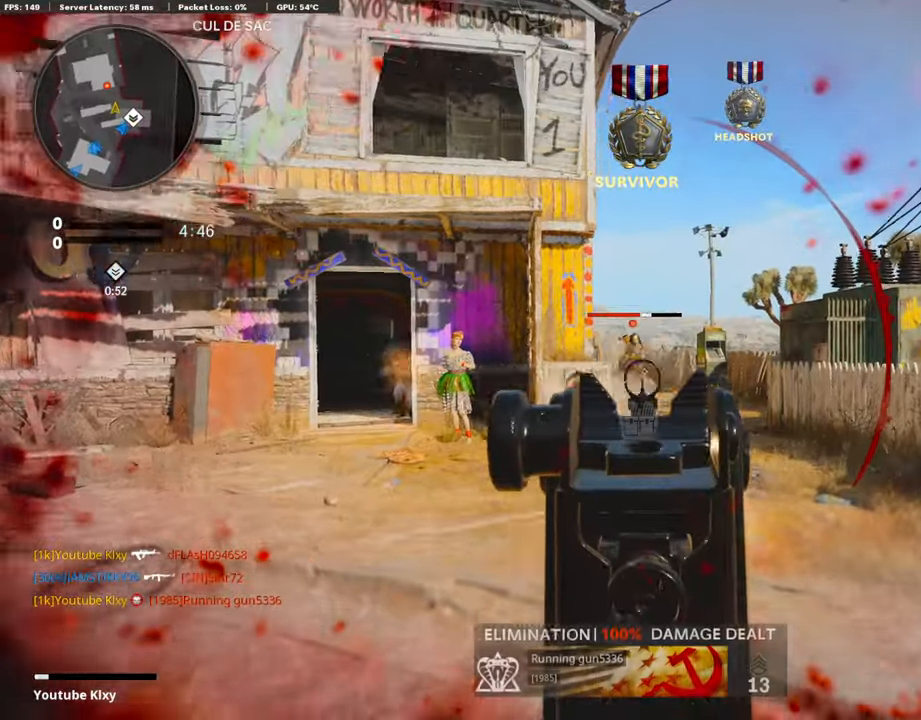
{"buttons": [], "left_stick": "down-left", "right_stick": "left", "events": [[68, "right_stick", "center"], [169, "left_stick", "down-left"], [270, "L1", "up"], [304, "right_stick", "left"], [354, "R1", "up"]]}
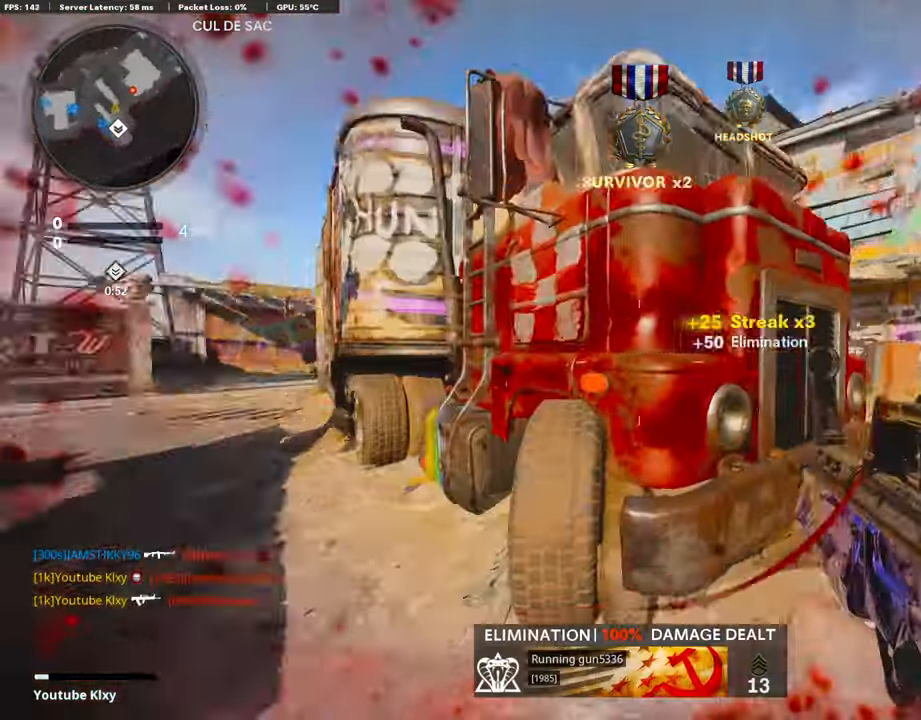
{"buttons": [], "left_stick": "up-right", "right_stick": "center", "events": [[34, "L3", "down"], [34, "left_stick", "up-left"], [101, "right_stick", "center"], [118, "left_stick", "up"], [202, "L3", "up"], [236, "SQUARE", "down"], [337, "SQUARE", "up"], [354, "CROSS", "down"], [471, "CROSS", "up"], [471, "left_stick", "up-right"]]}
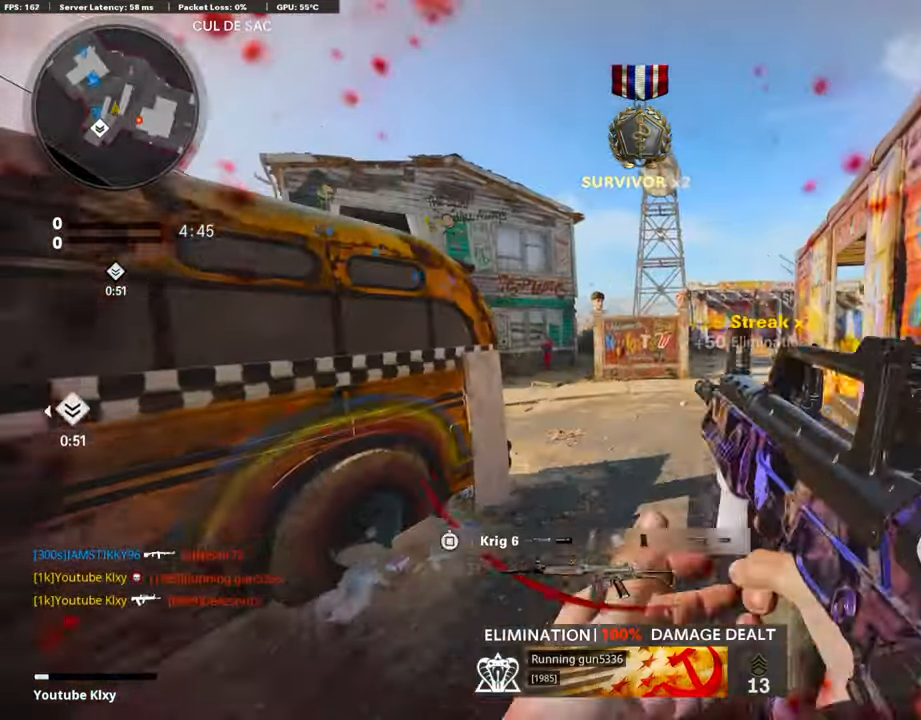
{"buttons": ["R3"], "left_stick": "up-right", "right_stick": "up-right", "events": [[68, "left_stick", "right"], [219, "R3", "down"], [219, "left_stick", "up-right"], [371, "right_stick", "right"], [489, "right_stick", "up-right"]]}
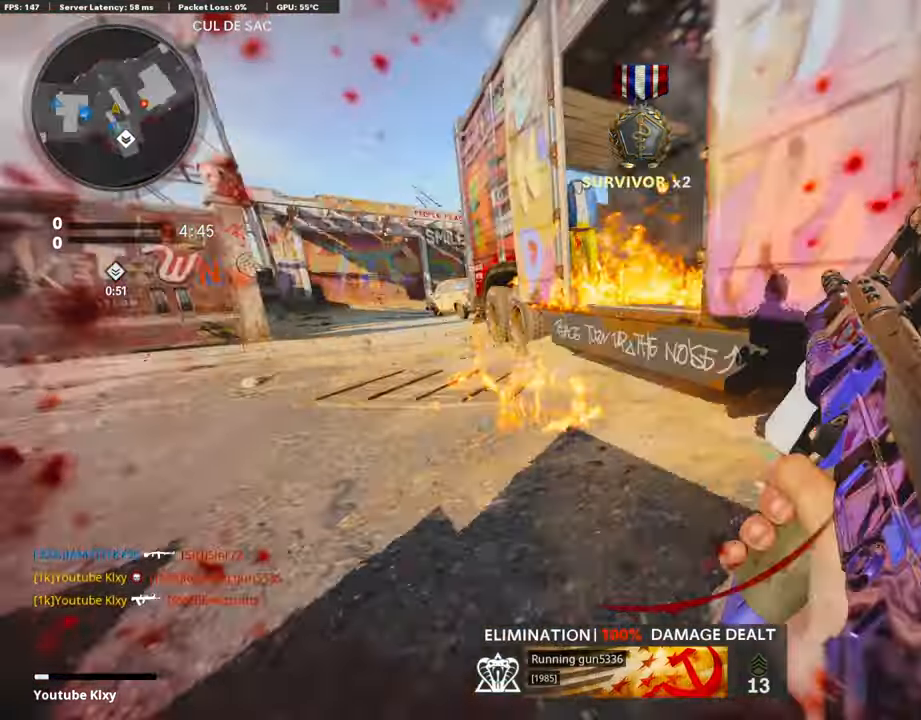
{"buttons": [], "left_stick": "down-right", "right_stick": "center", "events": [[85, "R3", "up"], [85, "right_stick", "center"], [253, "L3", "down"], [253, "R3", "down"], [388, "L3", "up"], [388, "R3", "up"], [388, "left_stick", "down-right"]]}
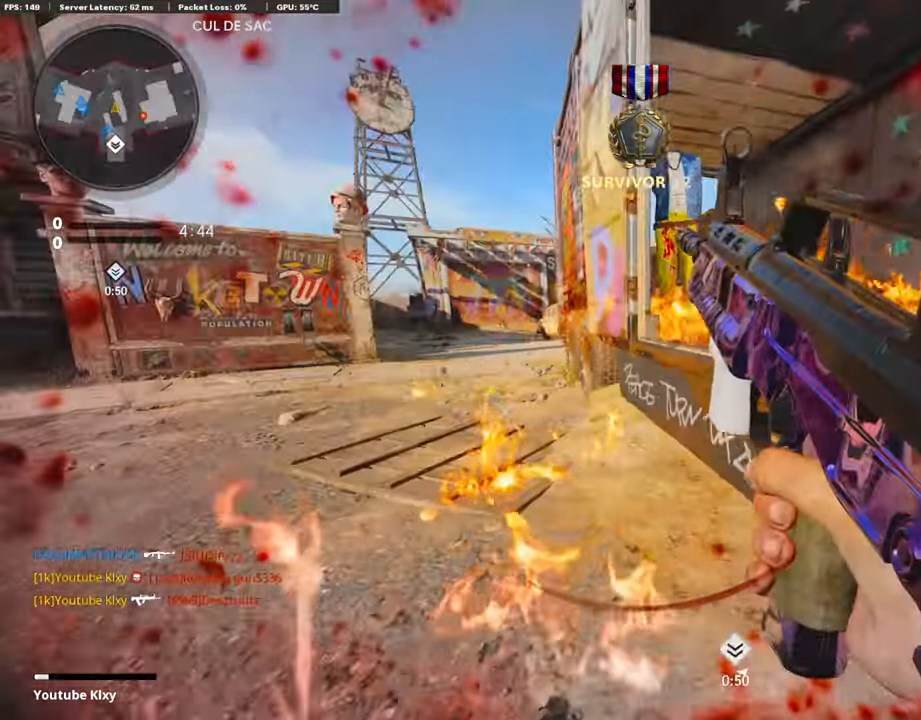
{"buttons": [], "left_stick": "center", "right_stick": "center", "events": [[17, "R3", "down"], [455, "left_stick", "center"], [505, "R3", "up"]]}
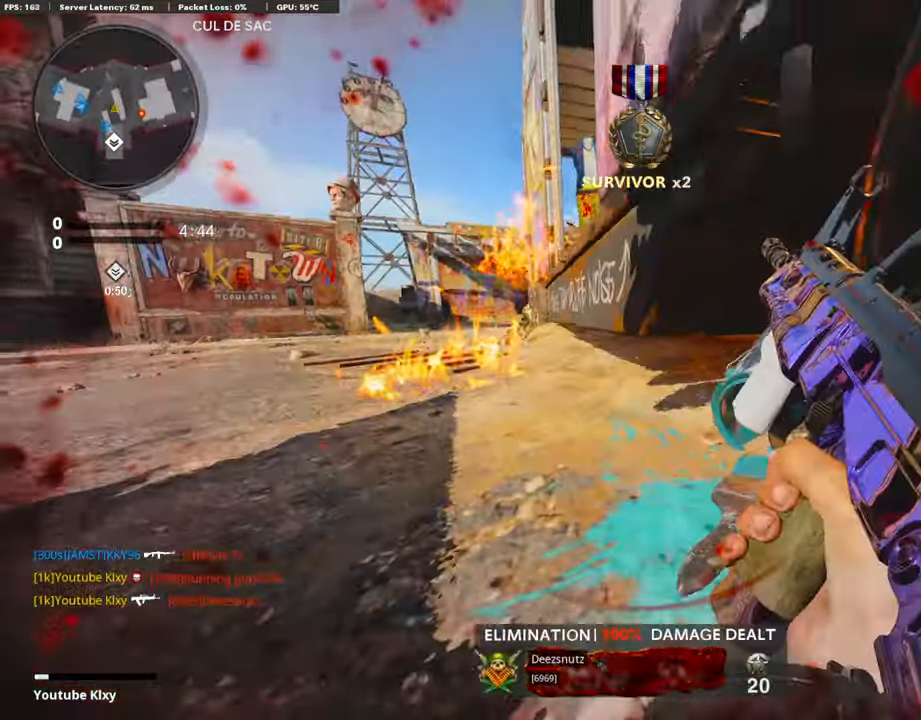
{"buttons": [], "left_stick": "up-left", "right_stick": "center", "events": [[34, "right_stick", "left"], [152, "left_stick", "up-left"], [253, "L3", "down"], [270, "R3", "down"], [371, "L3", "up"], [404, "R3", "up"], [421, "right_stick", "center"]]}
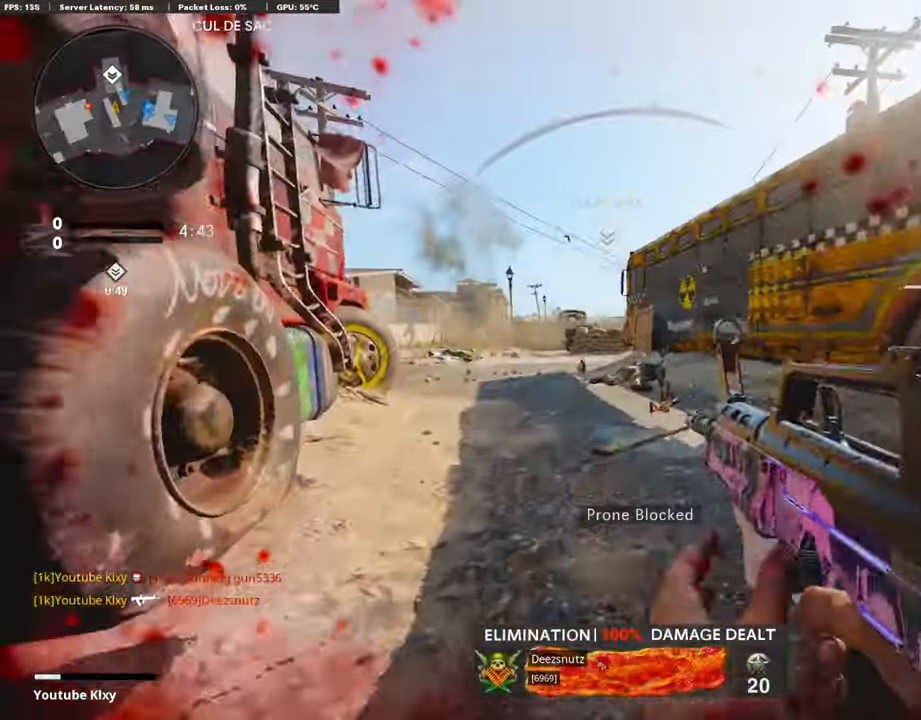
{"buttons": [], "left_stick": "center", "right_stick": "center", "events": [[168, "left_stick", "down-left"], [185, "right_stick", "left"], [286, "right_stick", "center"], [370, "left_stick", "center"]]}
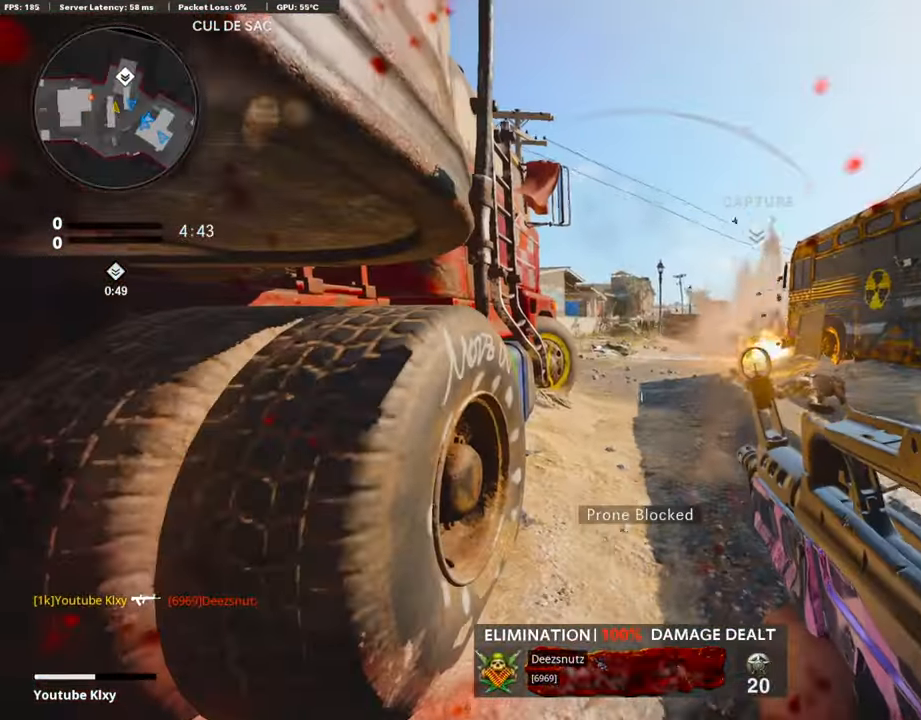
{"buttons": ["L3", "R3"], "left_stick": "up-right", "right_stick": "center", "events": [[101, "left_stick", "up-right"], [186, "L3", "down"], [304, "right_stick", "left"], [455, "R3", "down"], [455, "right_stick", "center"]]}
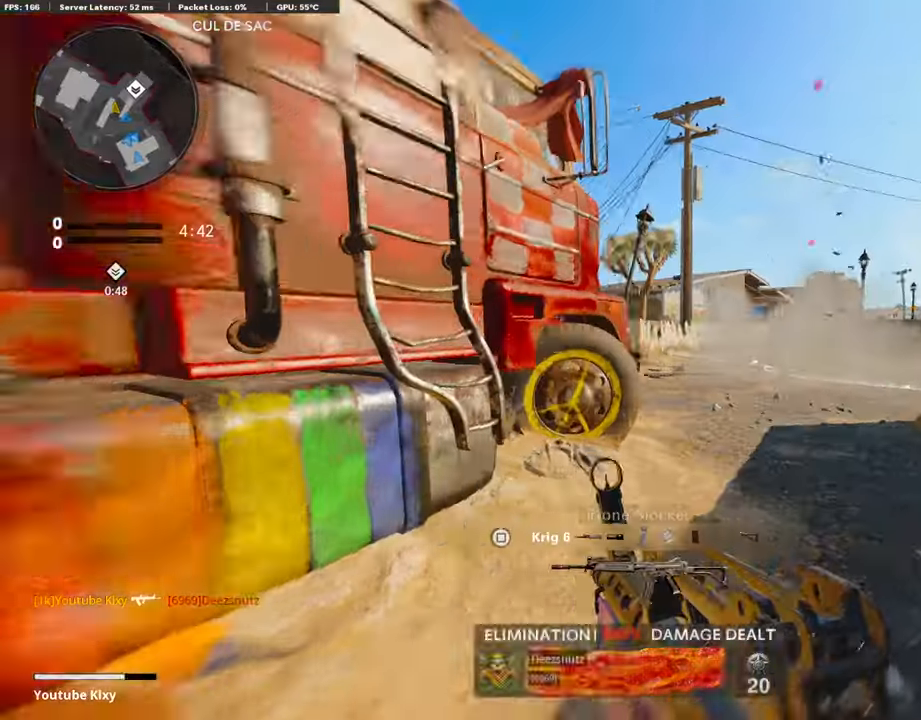
{"buttons": ["L1"], "left_stick": "right", "right_stick": "center", "events": [[67, "L3", "up"], [67, "R3", "up"], [67, "right_stick", "left"], [185, "L1", "down"], [236, "left_stick", "right"], [253, "right_stick", "center"]]}
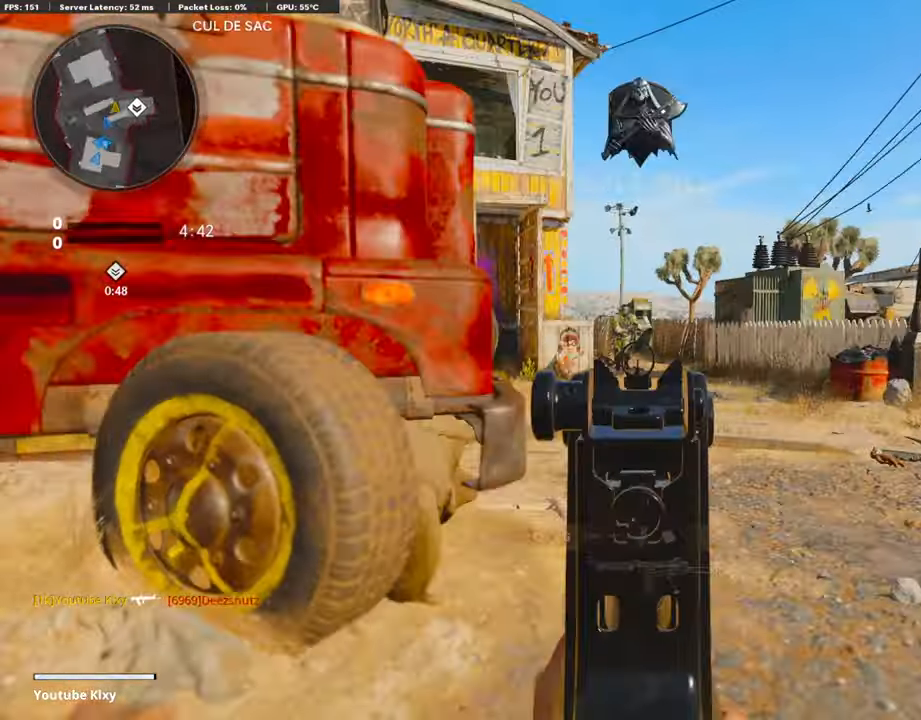
{"buttons": ["L1", "R1"], "left_stick": "right", "right_stick": "center", "events": [[118, "left_stick", "center"], [253, "R1", "down"], [253, "left_stick", "left"], [505, "left_stick", "right"]]}
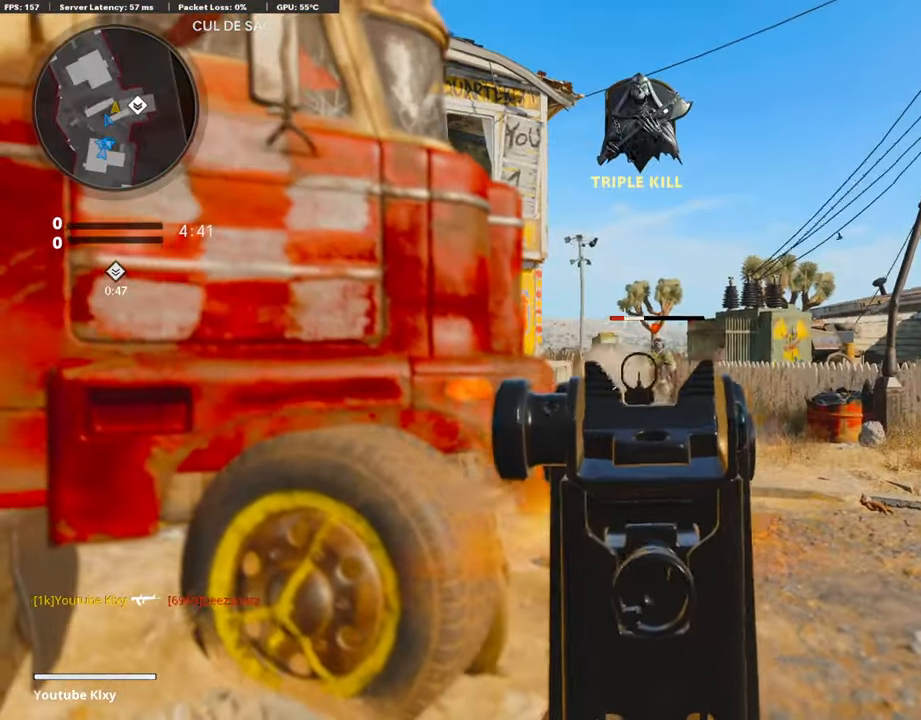
{"buttons": ["L1"], "left_stick": "left", "right_stick": "center", "events": [[135, "L1", "up"], [135, "R1", "up"], [219, "L1", "down"], [253, "R1", "down"], [287, "left_stick", "center"], [337, "left_stick", "left"], [489, "R1", "up"]]}
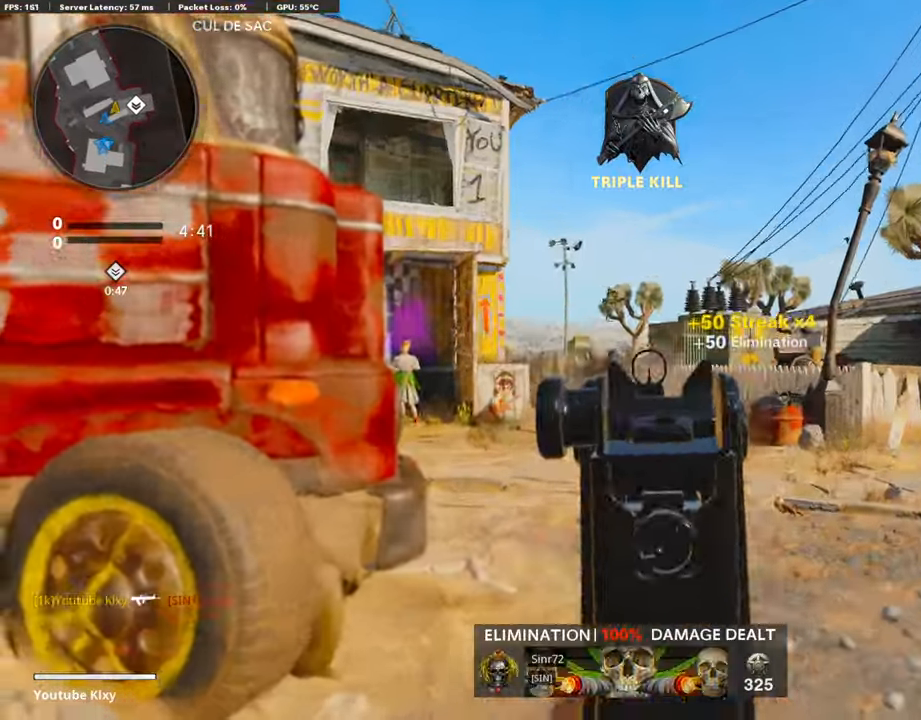
{"buttons": ["L1"], "left_stick": "right", "right_stick": "center", "events": [[101, "L1", "up"], [101, "left_stick", "right"], [101, "right_stick", "left"], [185, "L1", "down"], [185, "right_stick", "center"], [253, "right_stick", "left"], [371, "right_stick", "center"]]}
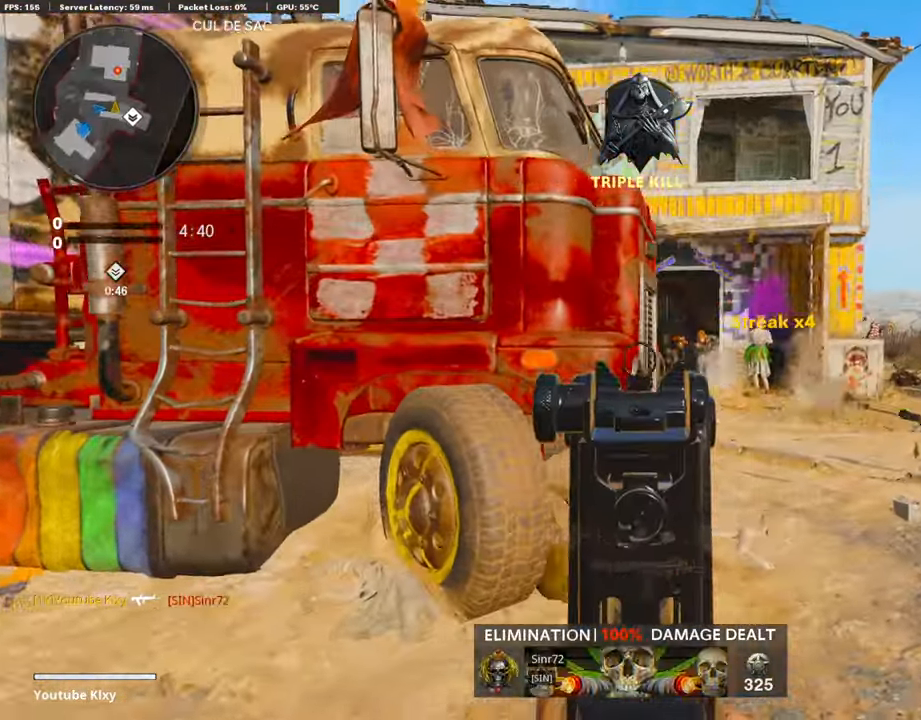
{"buttons": ["L1", "R1"], "left_stick": "left", "right_stick": "down-right", "events": [[169, "R1", "down"], [236, "left_stick", "up-right"], [236, "right_stick", "right"], [337, "left_stick", "left"], [354, "right_stick", "center"], [489, "right_stick", "down-right"]]}
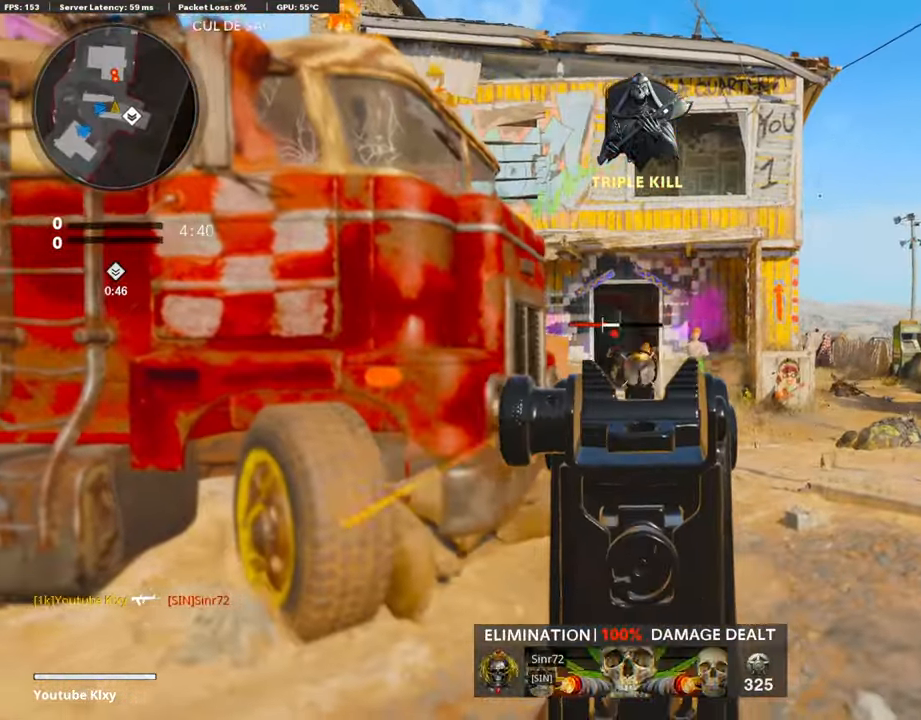
{"buttons": ["L1", "R1"], "left_stick": "left", "right_stick": "center", "events": [[84, "right_stick", "center"]]}
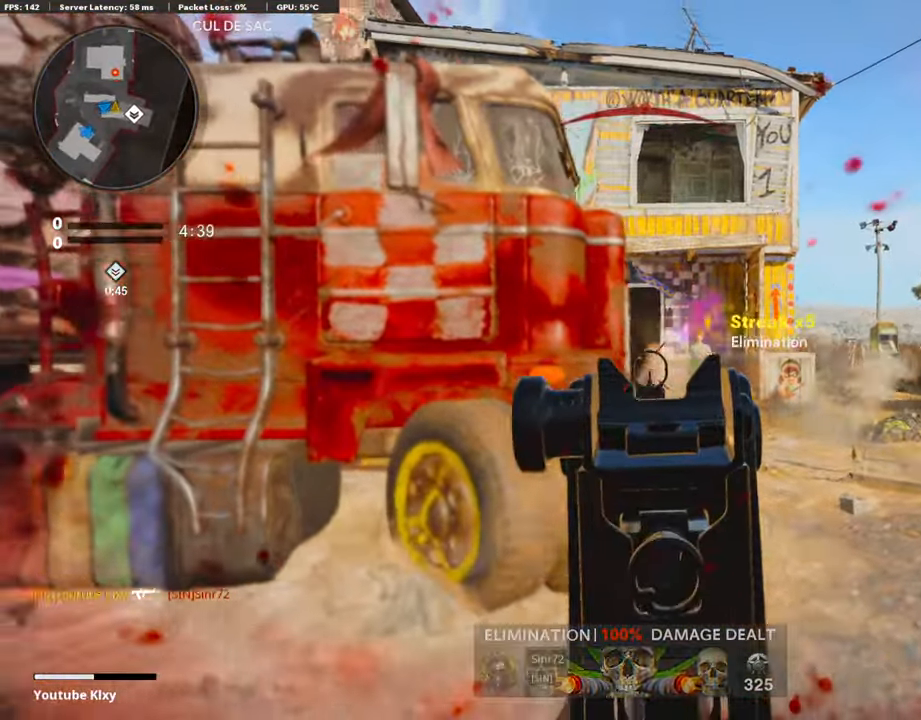
{"buttons": [], "left_stick": "up", "right_stick": "center", "events": [[219, "L1", "up"], [253, "R1", "up"], [253, "right_stick", "left"], [303, "L2", "down"], [303, "left_stick", "up-left"], [438, "left_stick", "up"], [455, "L2", "up"], [472, "right_stick", "center"]]}
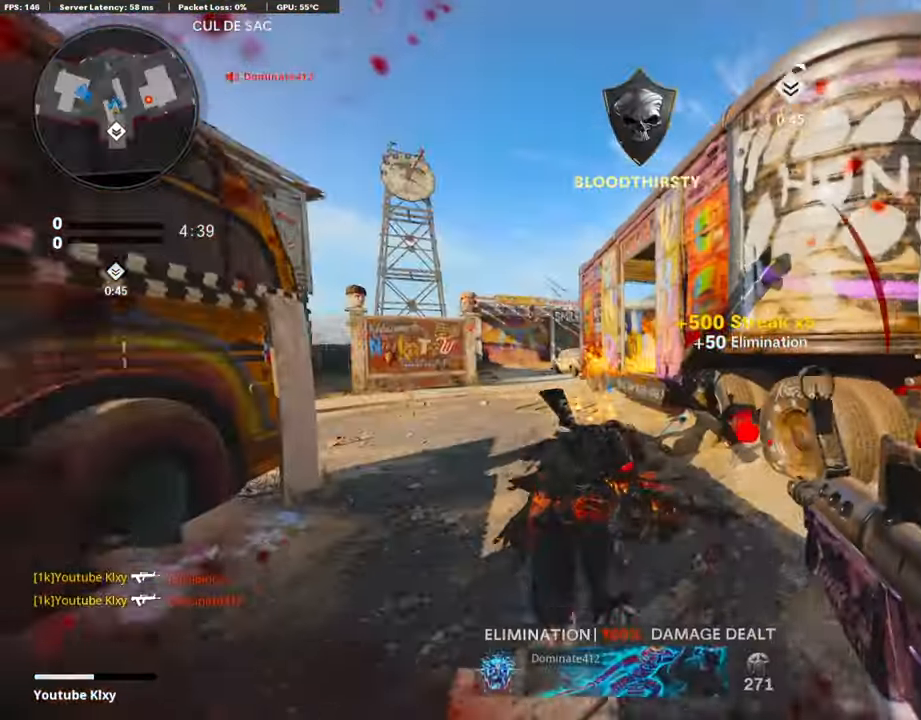
{"buttons": ["L3"], "left_stick": "up", "right_stick": "center", "events": [[169, "L3", "down"]]}
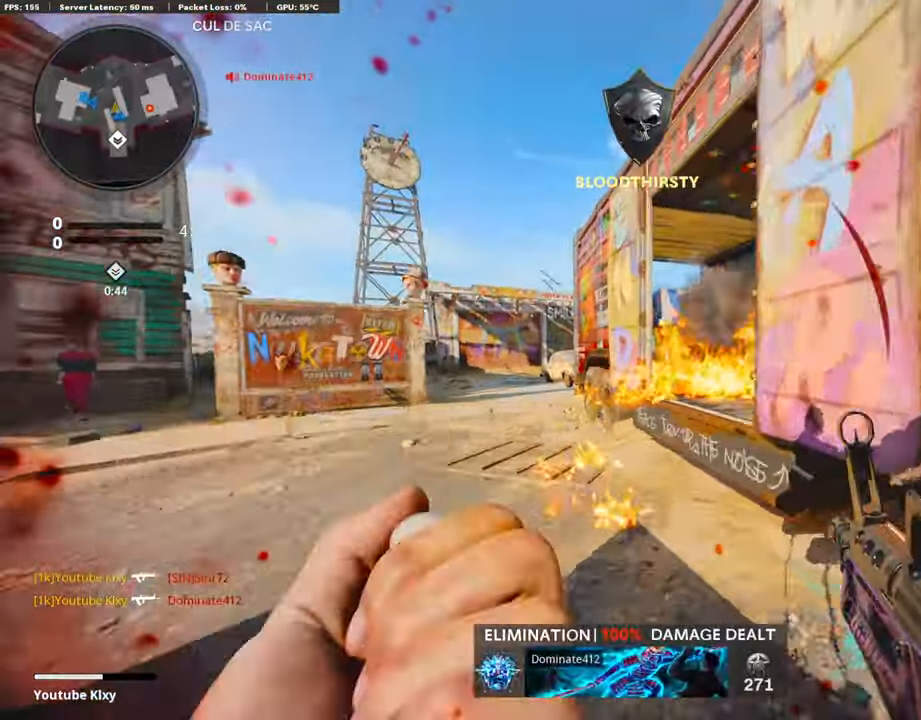
{"buttons": ["L3", "R3"], "left_stick": "up", "right_stick": "center", "events": [[269, "R3", "down"]]}
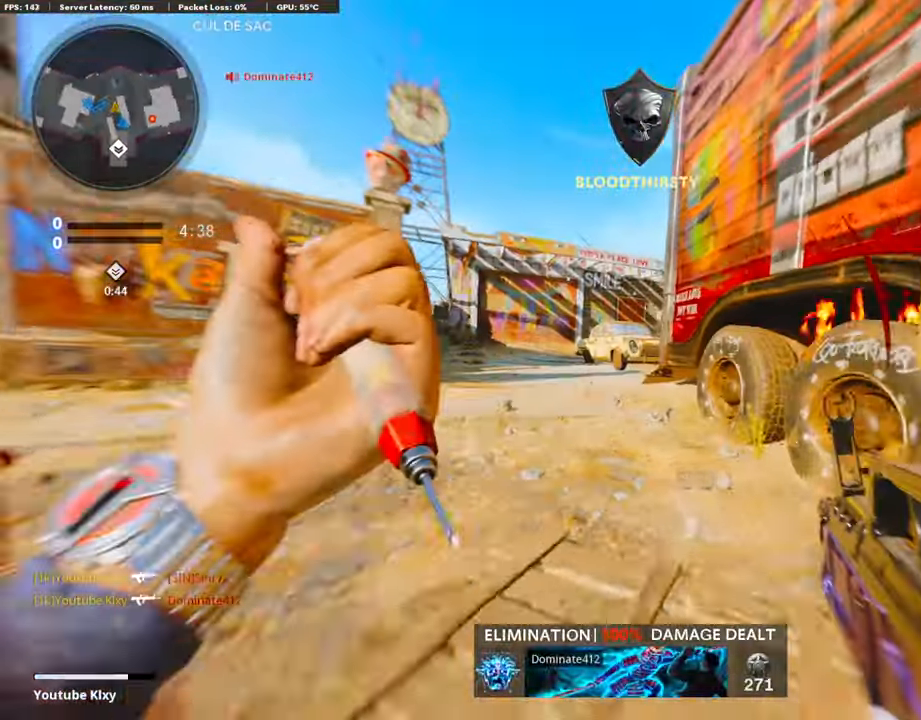
{"buttons": ["L3"], "left_stick": "up", "right_stick": "center", "events": [[17, "L3", "up"], [17, "R3", "up"], [370, "L3", "down"]]}